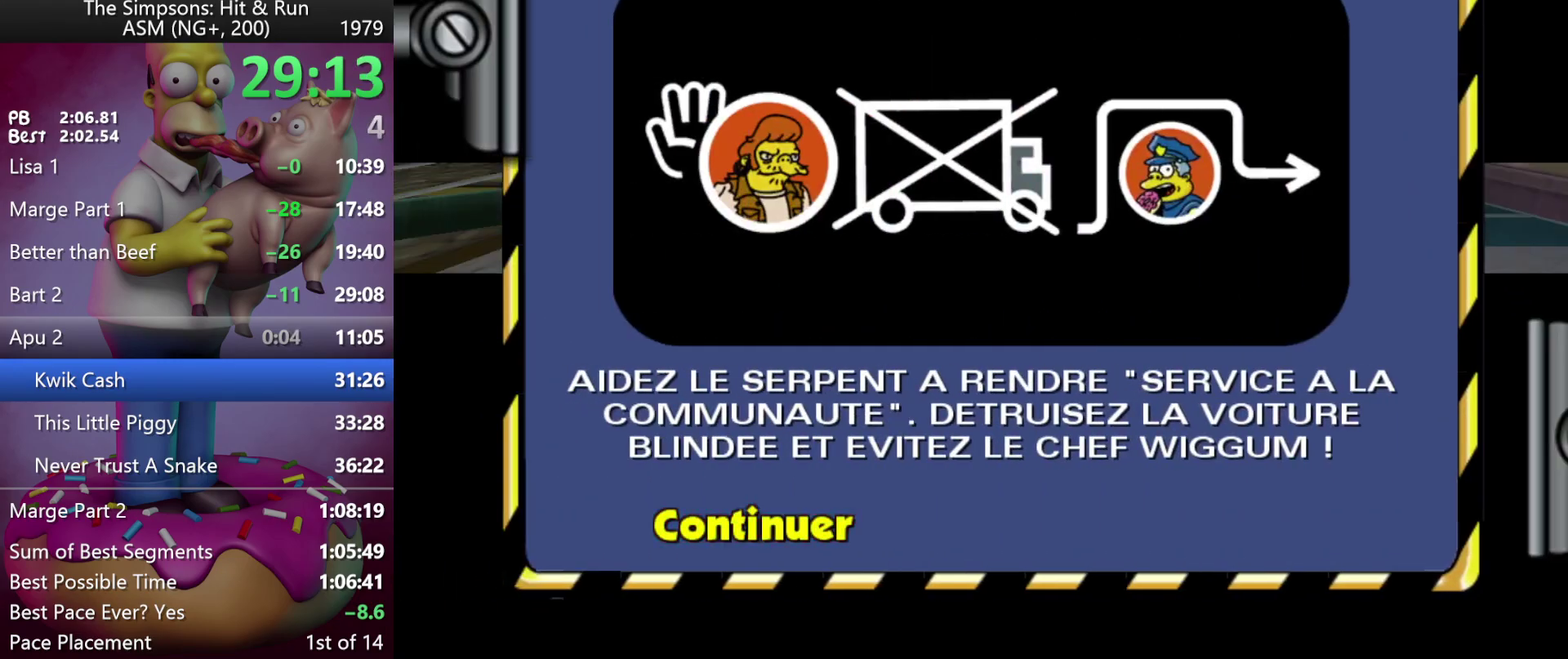
Gameplay with a controller (Xbox layout); each line is a JSON object with the inputs held at the frame after it. "events" lists button and stick changes between this image and that frame as [ms after this image, input, new state], when the widget could be followed in between. Not read: B DPAD_DOWN DPAD_LEFT DPAD_RIGHT DPAD_UP L3 R3 Y.
{"buttons": ["R2"], "left_stick": "center", "events": [[200, "R2", "down"]]}
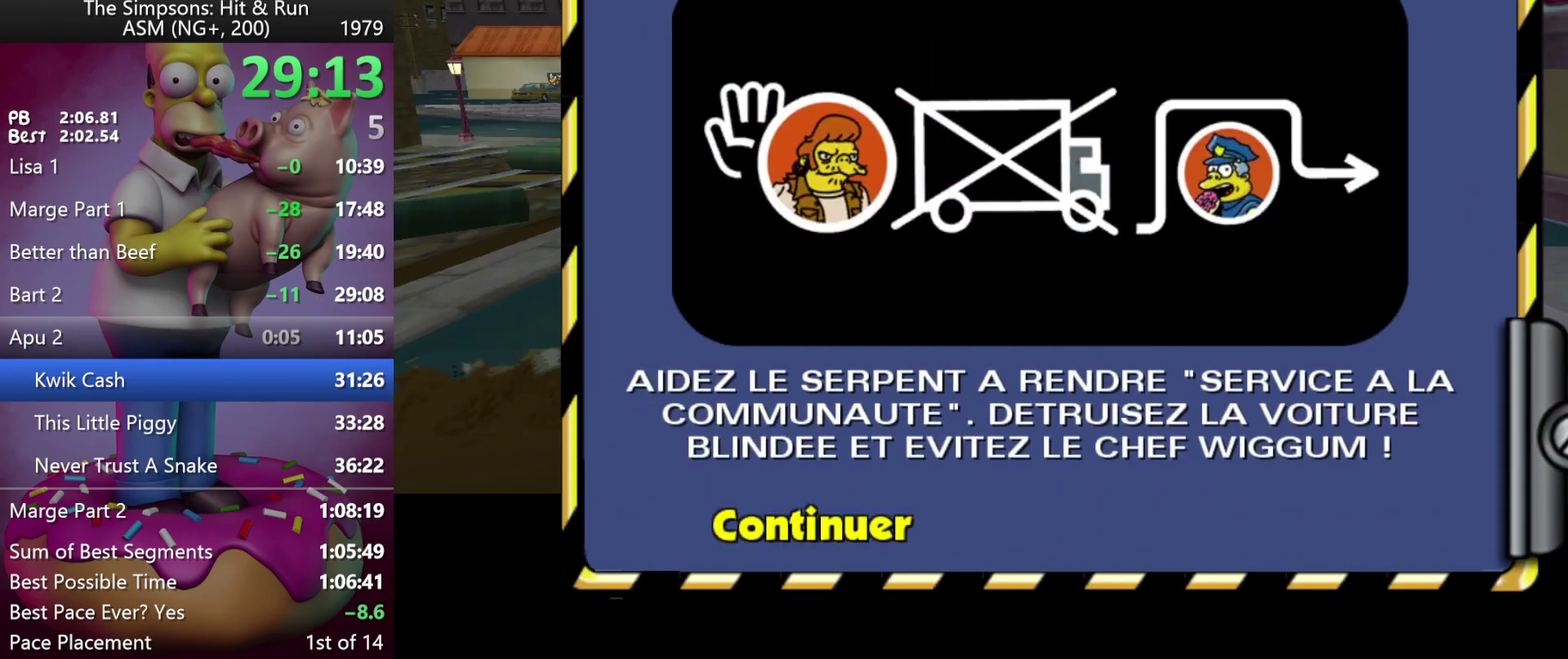
{"buttons": ["X", "R2"], "left_stick": "center", "events": [[467, "X", "down"]]}
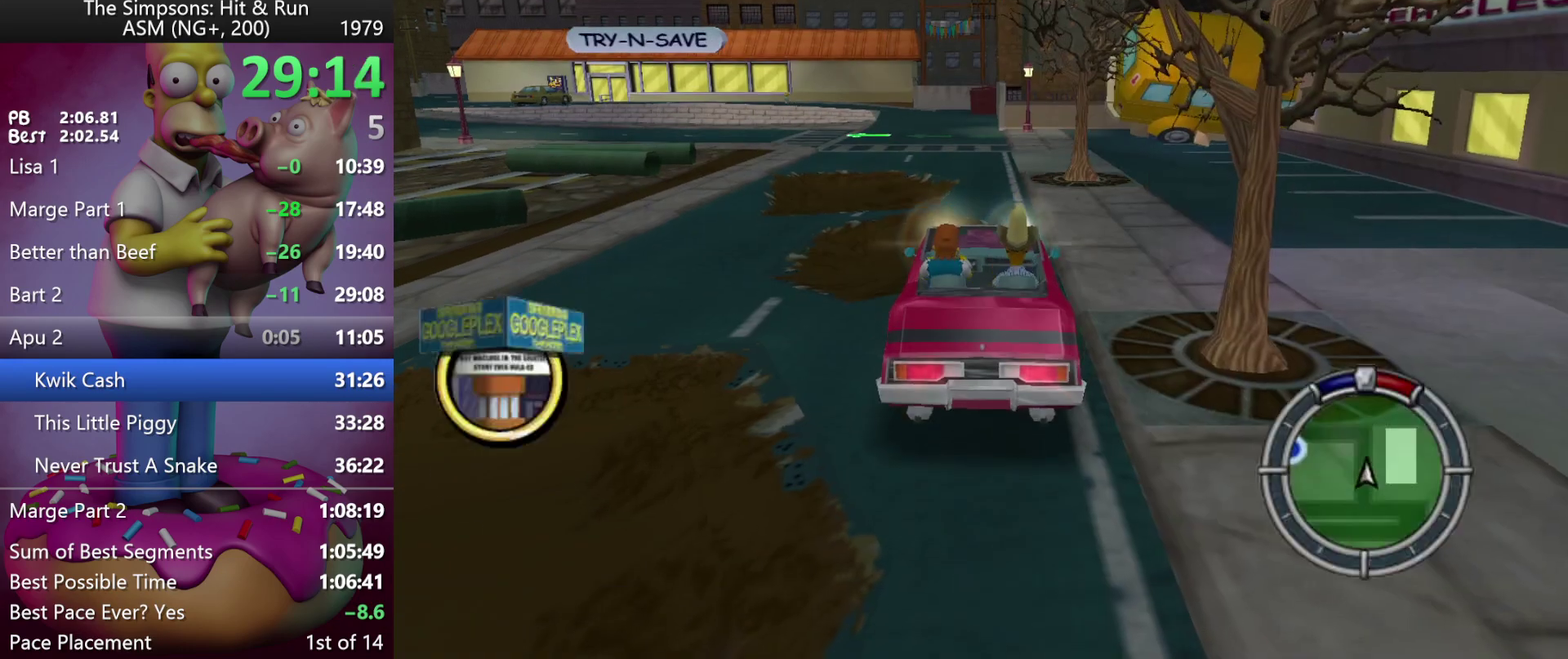
{"buttons": ["R2"], "left_stick": "center", "events": [[100, "X", "up"]]}
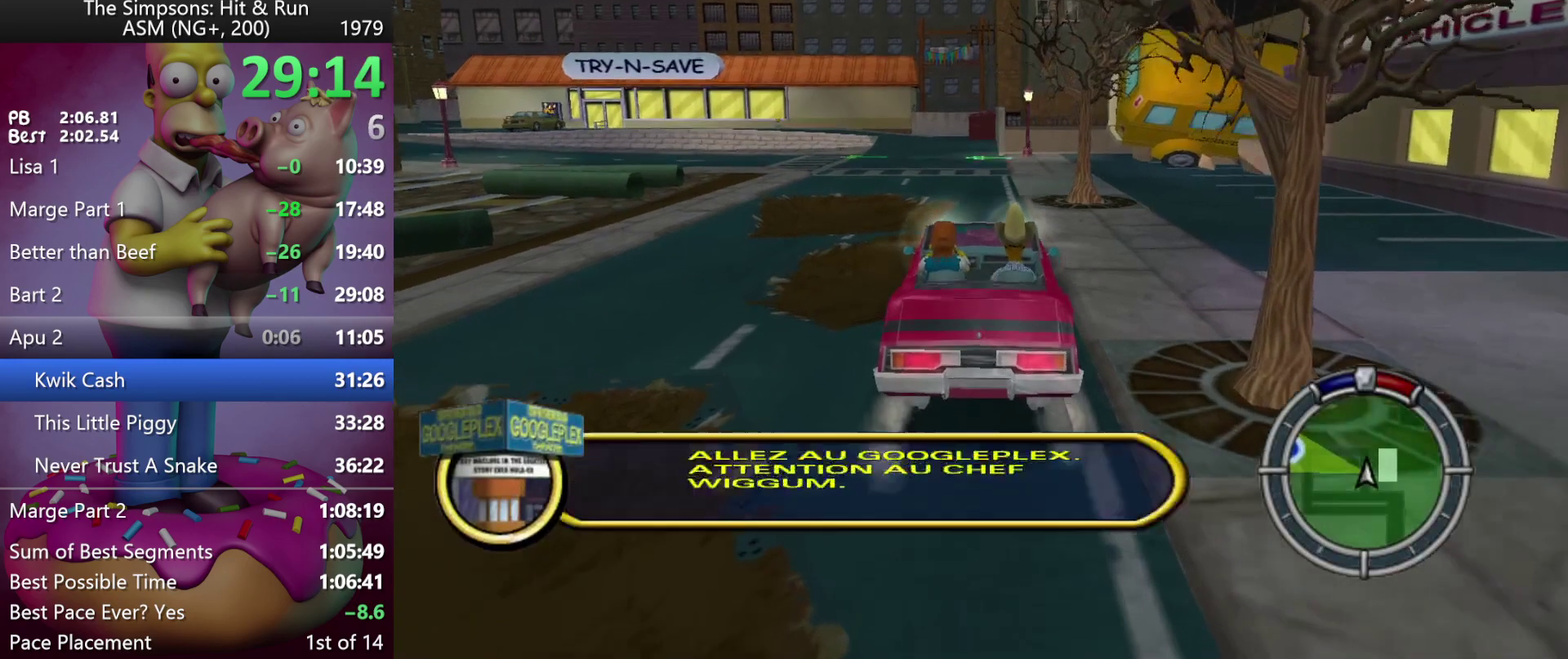
{"buttons": ["R2"], "left_stick": "left", "events": [[350, "left_stick", "left"]]}
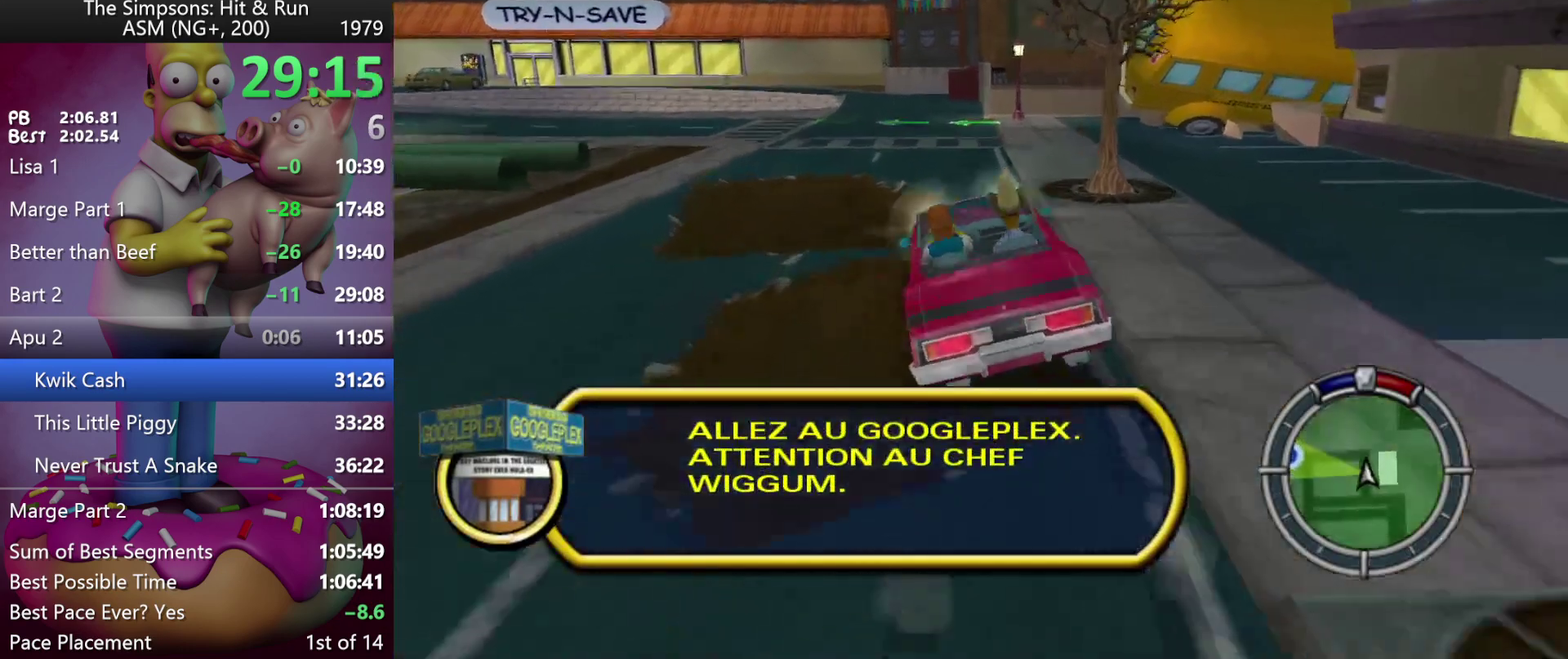
{"buttons": ["R2"], "left_stick": "left", "events": [[117, "left_stick", "center"], [200, "left_stick", "left"]]}
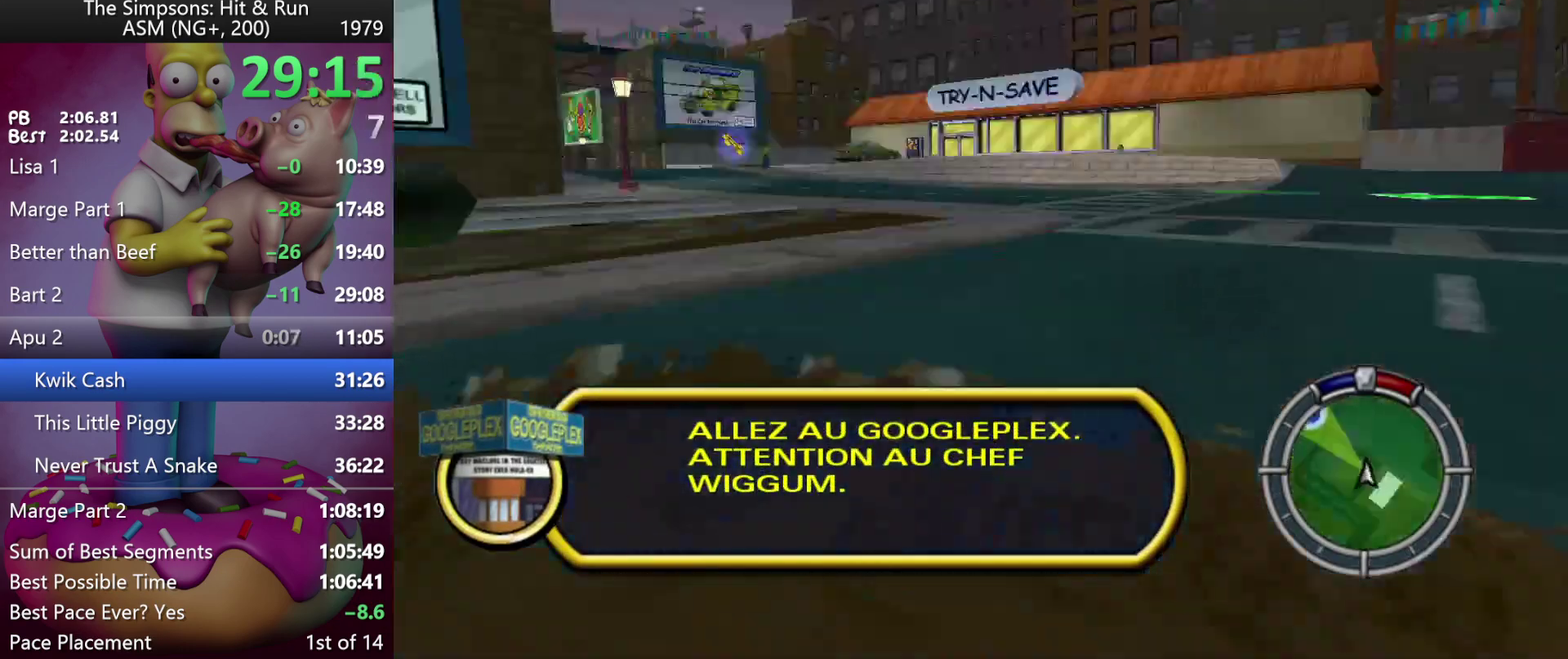
{"buttons": ["R2"], "left_stick": "up-left", "events": [[33, "R1", "down"], [133, "R1", "up"], [467, "left_stick", "up-left"]]}
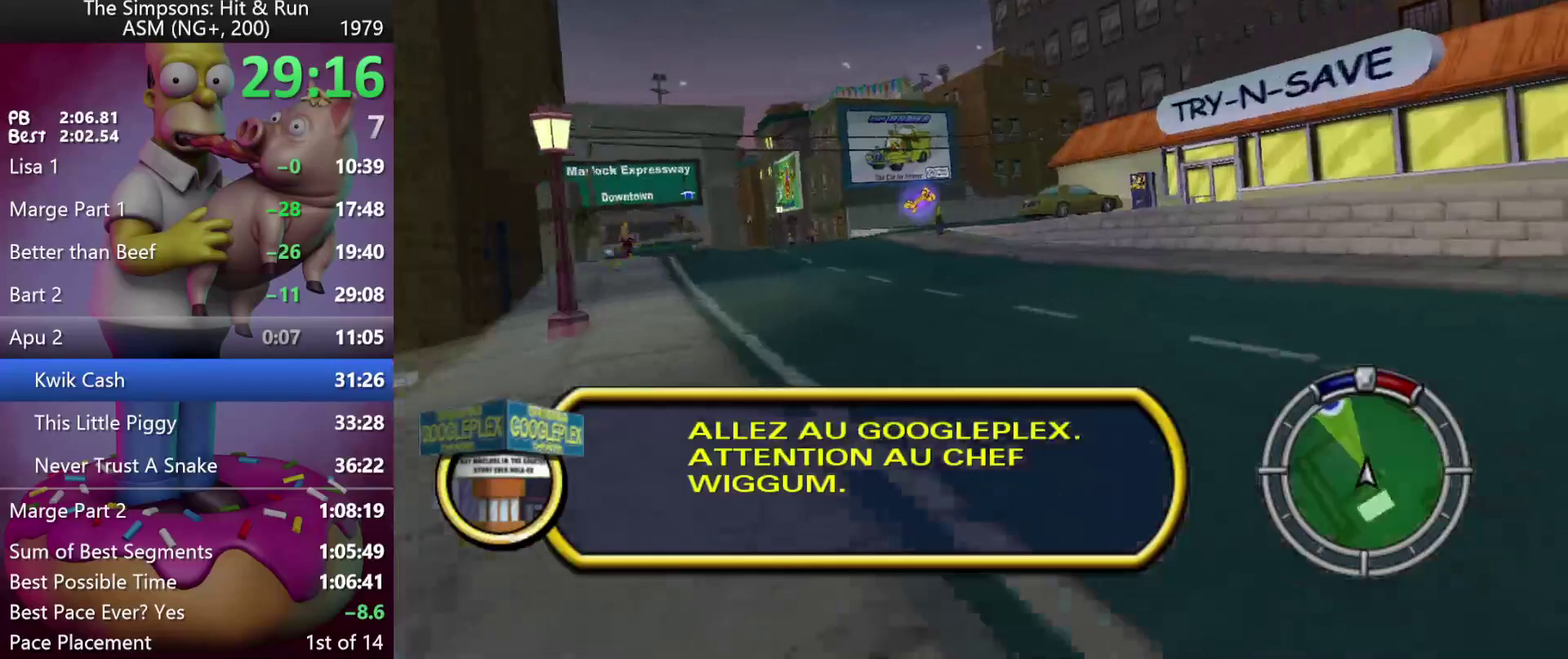
{"buttons": ["A", "R2"], "left_stick": "center", "events": [[300, "left_stick", "center"], [333, "A", "down"]]}
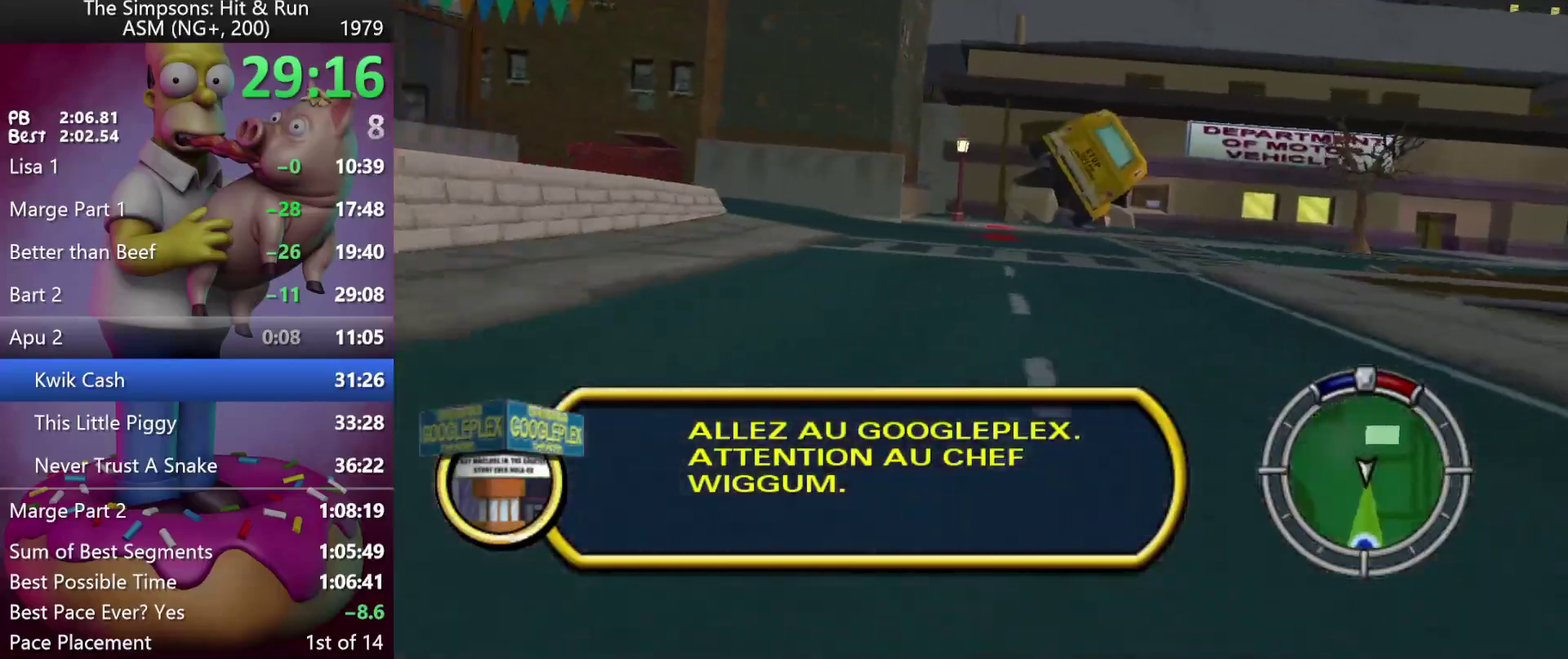
{"buttons": ["R2"], "left_stick": "center", "events": [[67, "A", "up"], [83, "left_stick", "left"], [233, "left_stick", "center"]]}
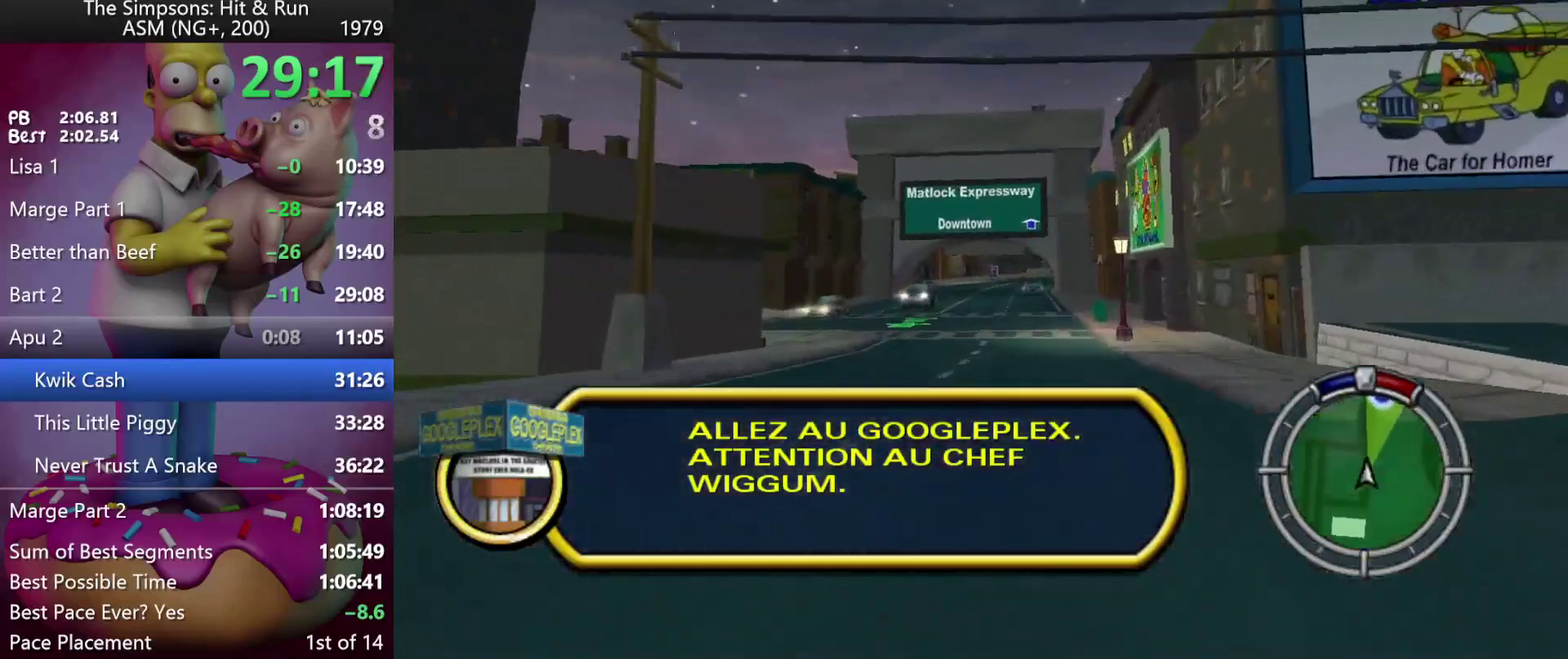
{"buttons": ["A", "R2"], "left_stick": "center", "events": [[133, "A", "down"]]}
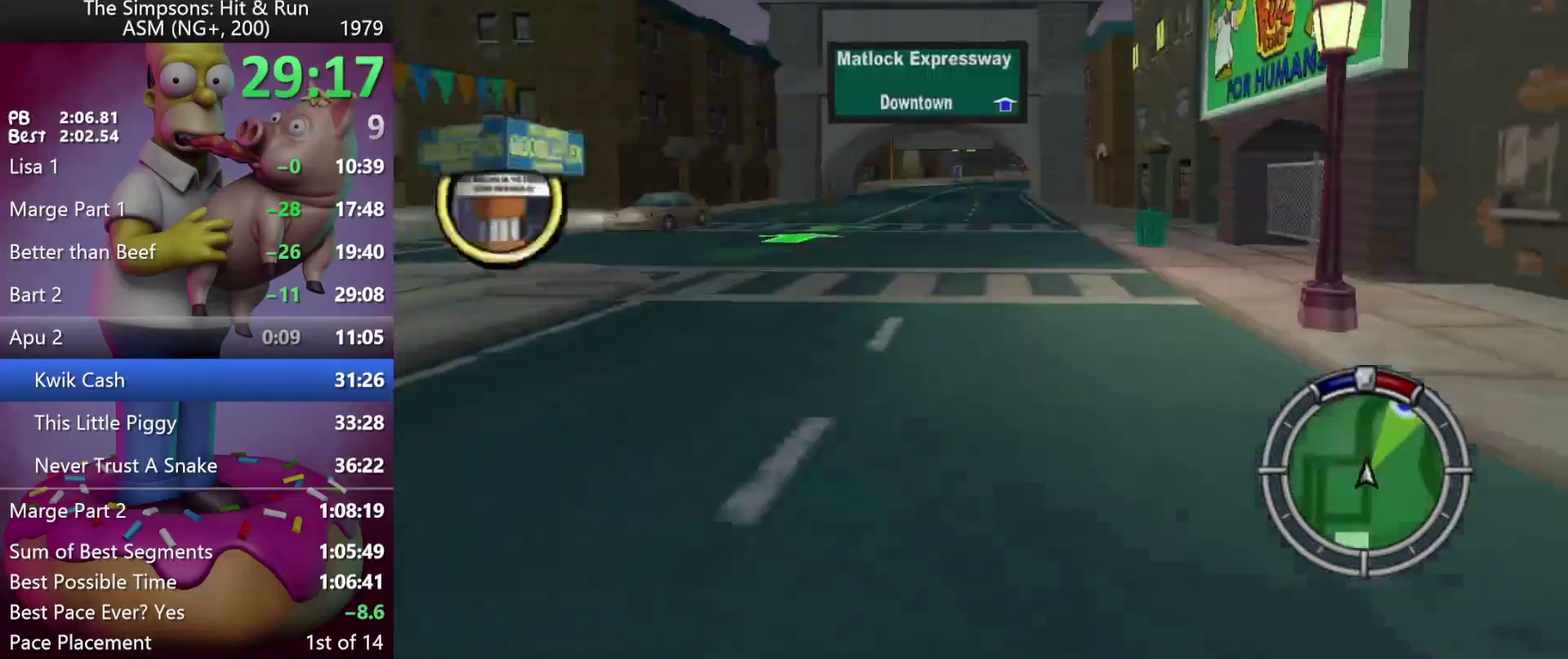
{"buttons": ["R2"], "left_stick": "center", "events": [[33, "A", "up"]]}
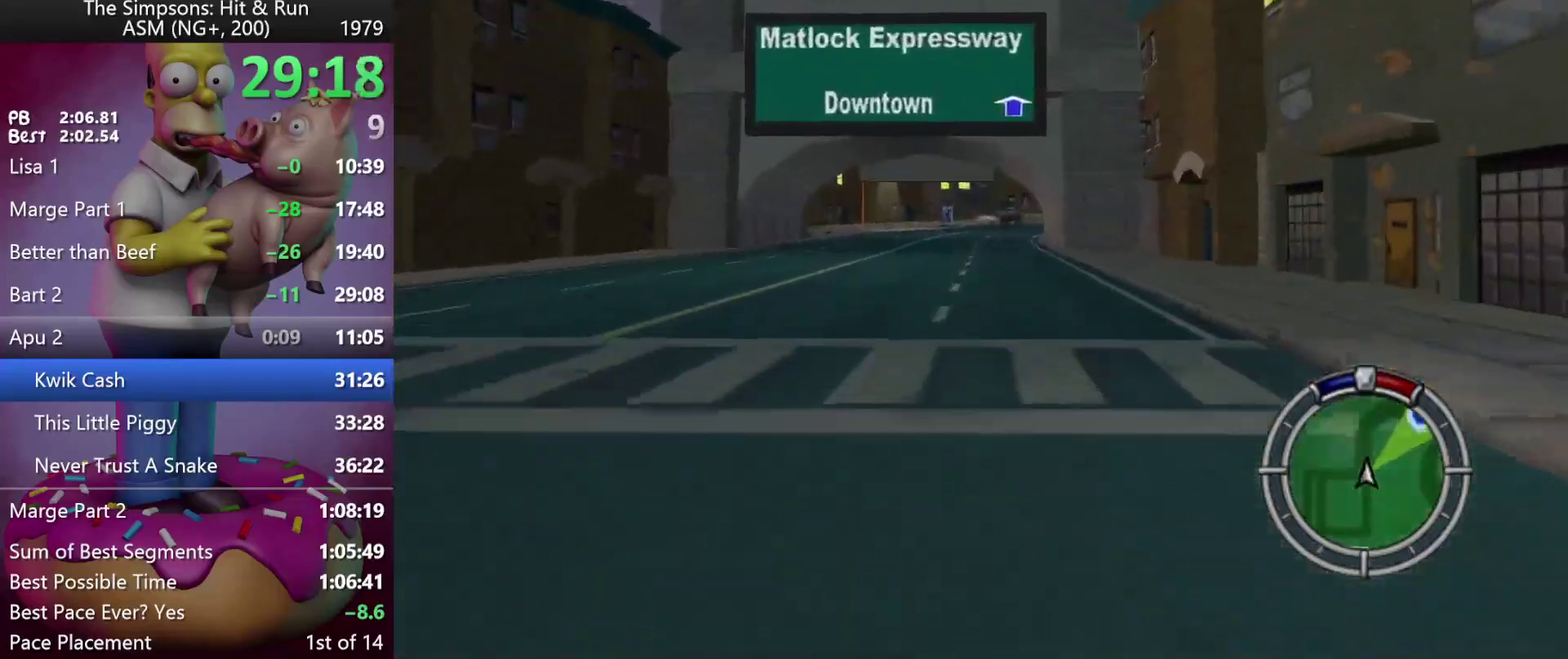
{"buttons": ["R2"], "left_stick": "center", "events": []}
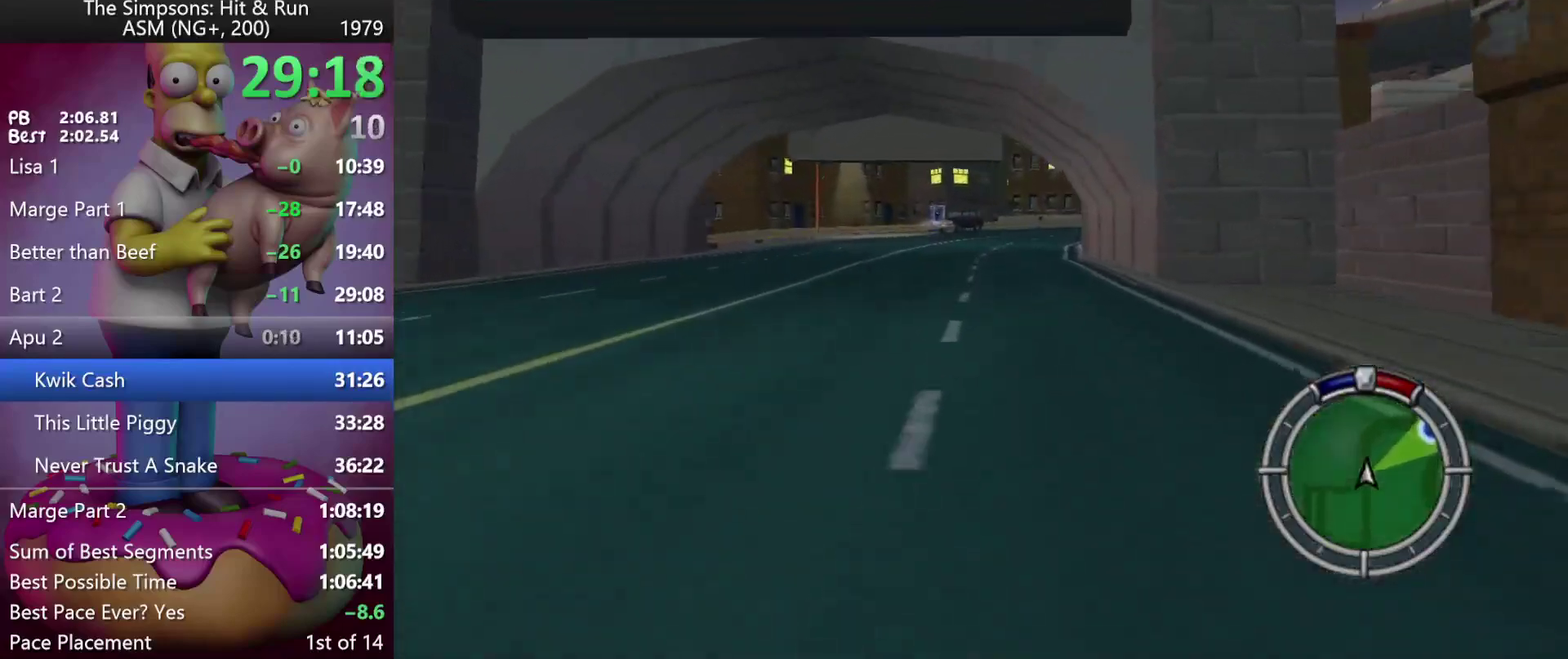
{"buttons": ["R2"], "left_stick": "right", "events": [[150, "left_stick", "right"]]}
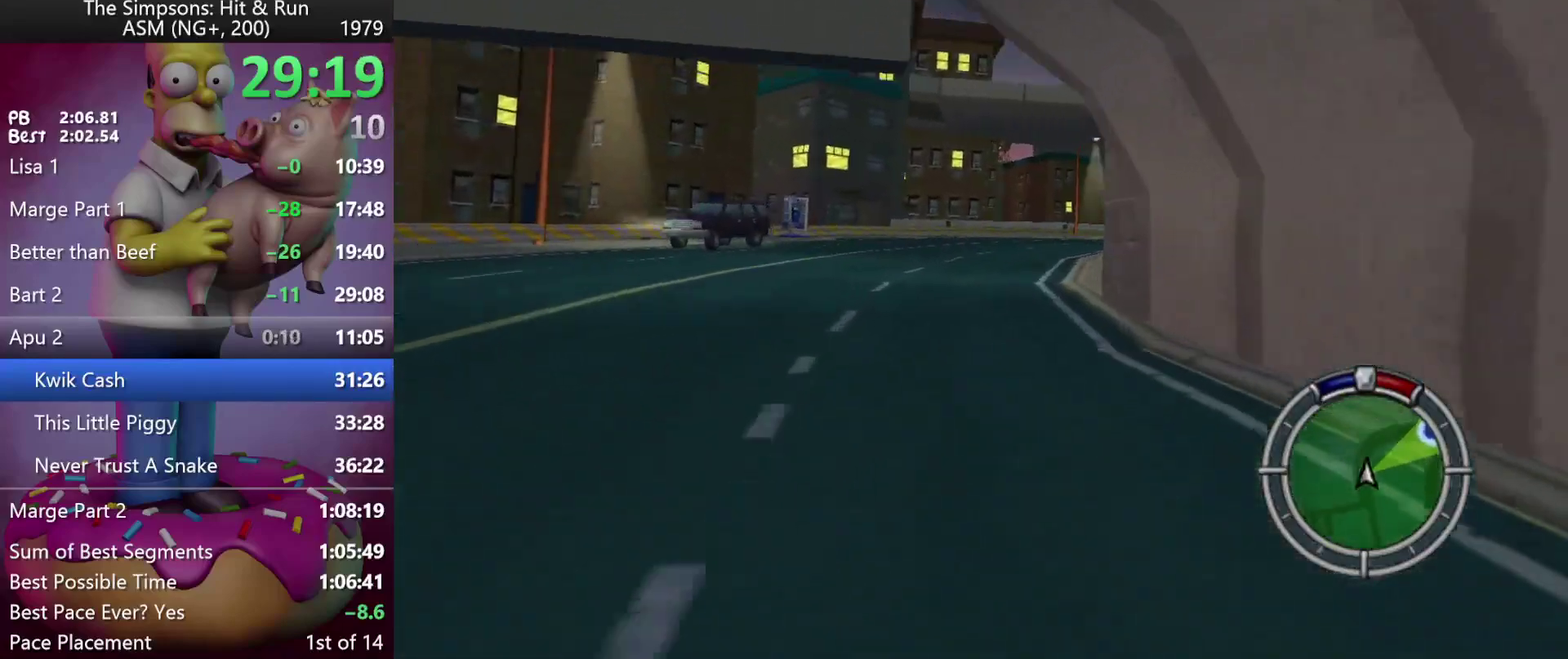
{"buttons": ["R2"], "left_stick": "right", "events": [[317, "left_stick", "center"], [433, "left_stick", "right"]]}
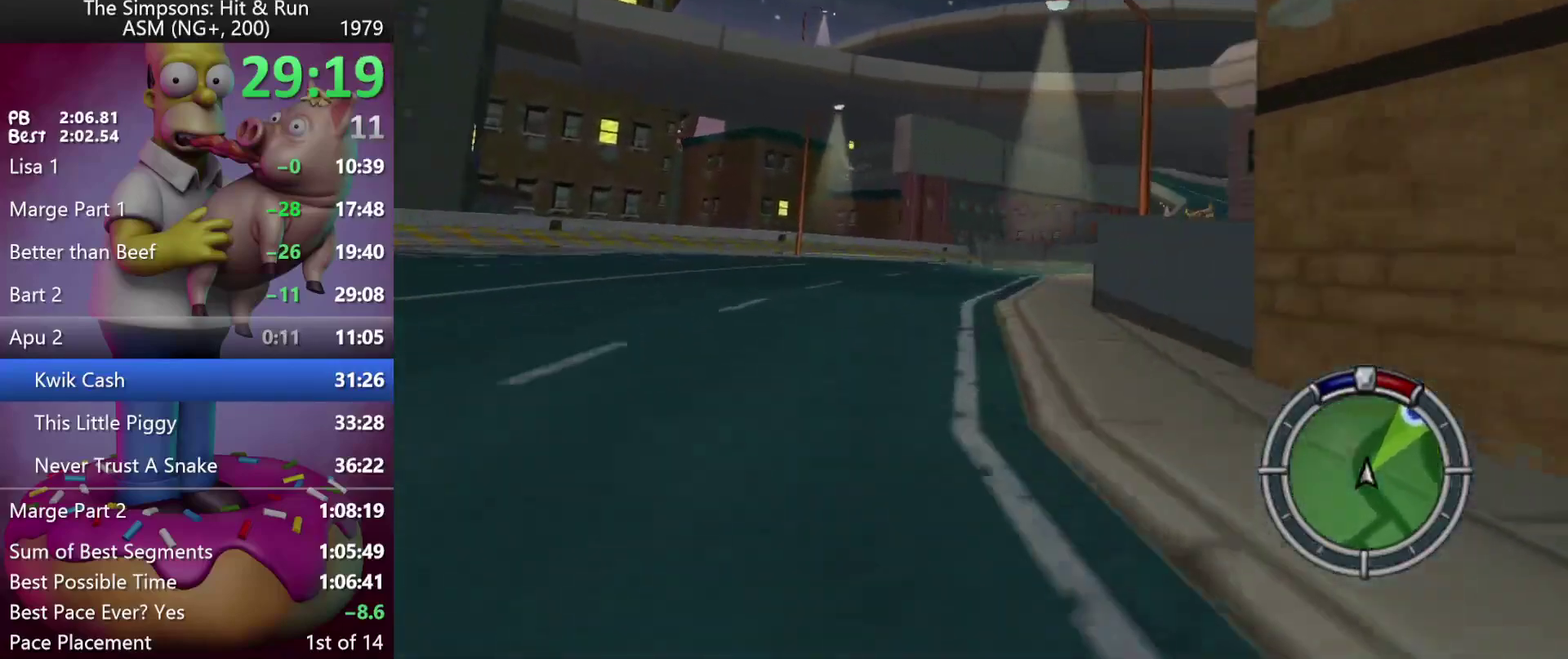
{"buttons": ["A", "R2"], "left_stick": "right", "events": [[500, "A", "down"]]}
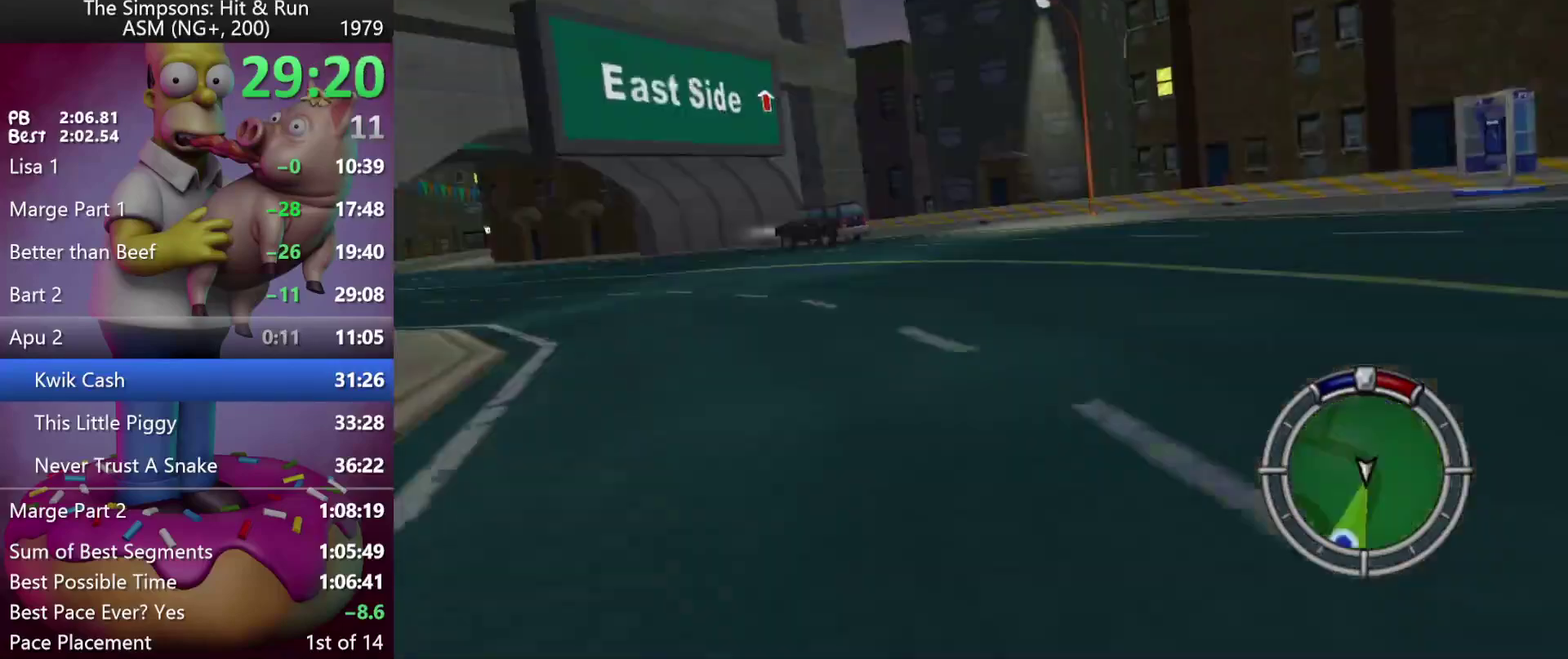
{"buttons": ["R2"], "left_stick": "center", "events": [[50, "left_stick", "center"], [250, "A", "up"], [300, "left_stick", "right"], [400, "left_stick", "center"]]}
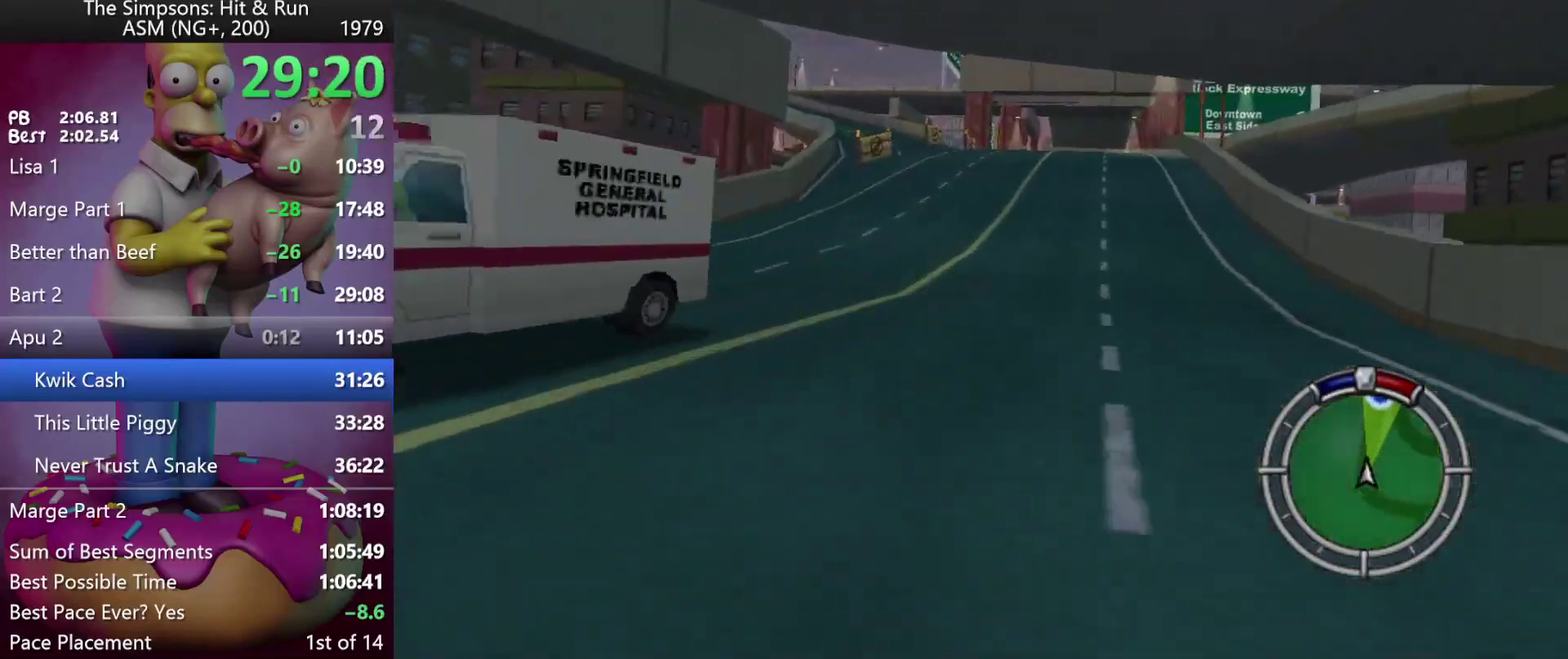
{"buttons": ["R2"], "left_stick": "center", "events": [[267, "left_stick", "left"], [433, "left_stick", "center"]]}
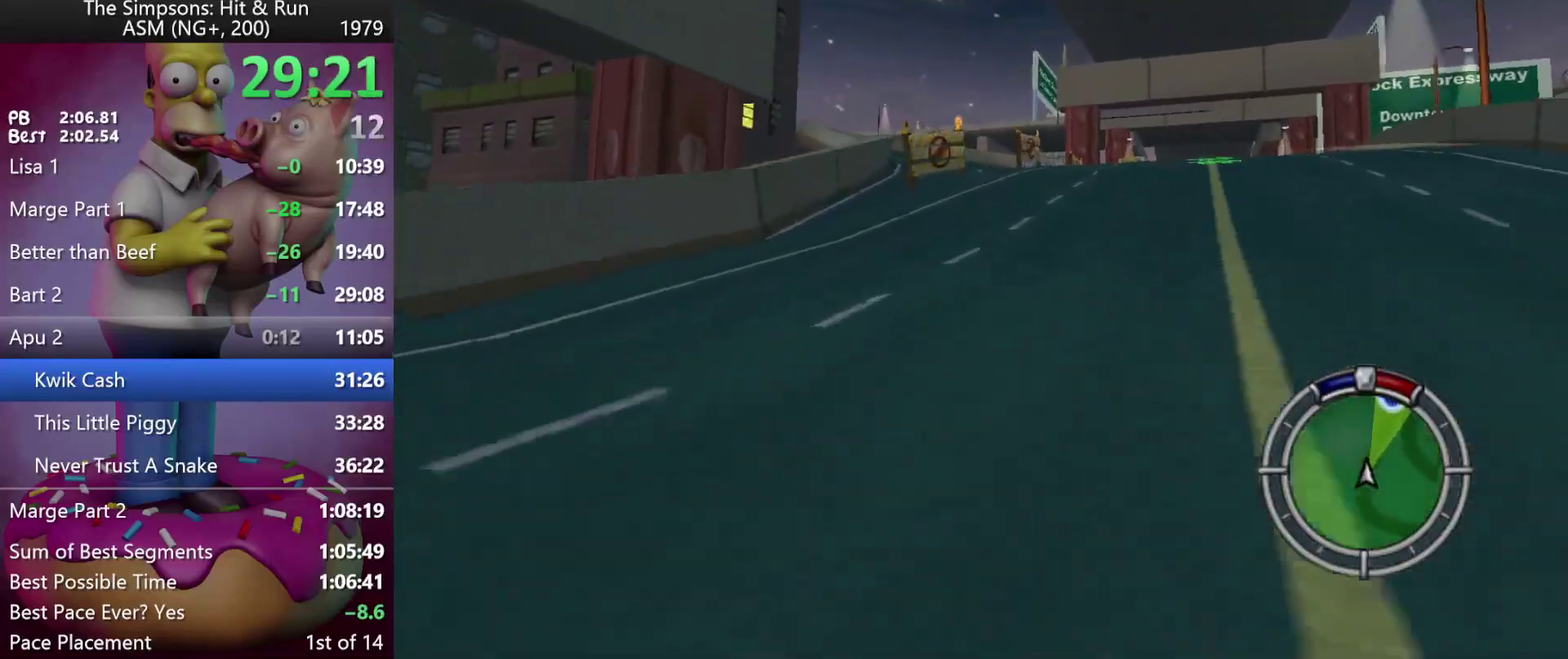
{"buttons": ["R2"], "left_stick": "left", "events": [[400, "left_stick", "left"]]}
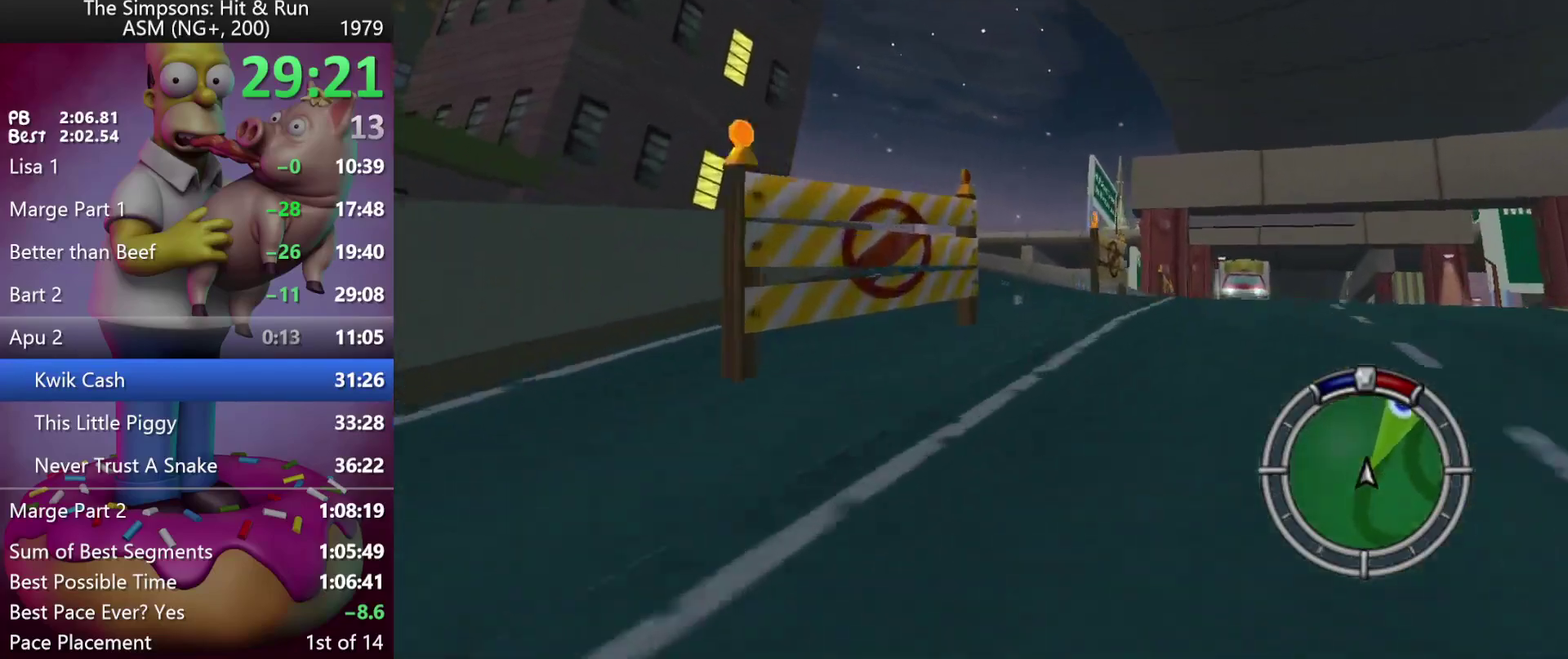
{"buttons": ["R2"], "left_stick": "left", "events": [[83, "left_stick", "center"], [250, "left_stick", "left"]]}
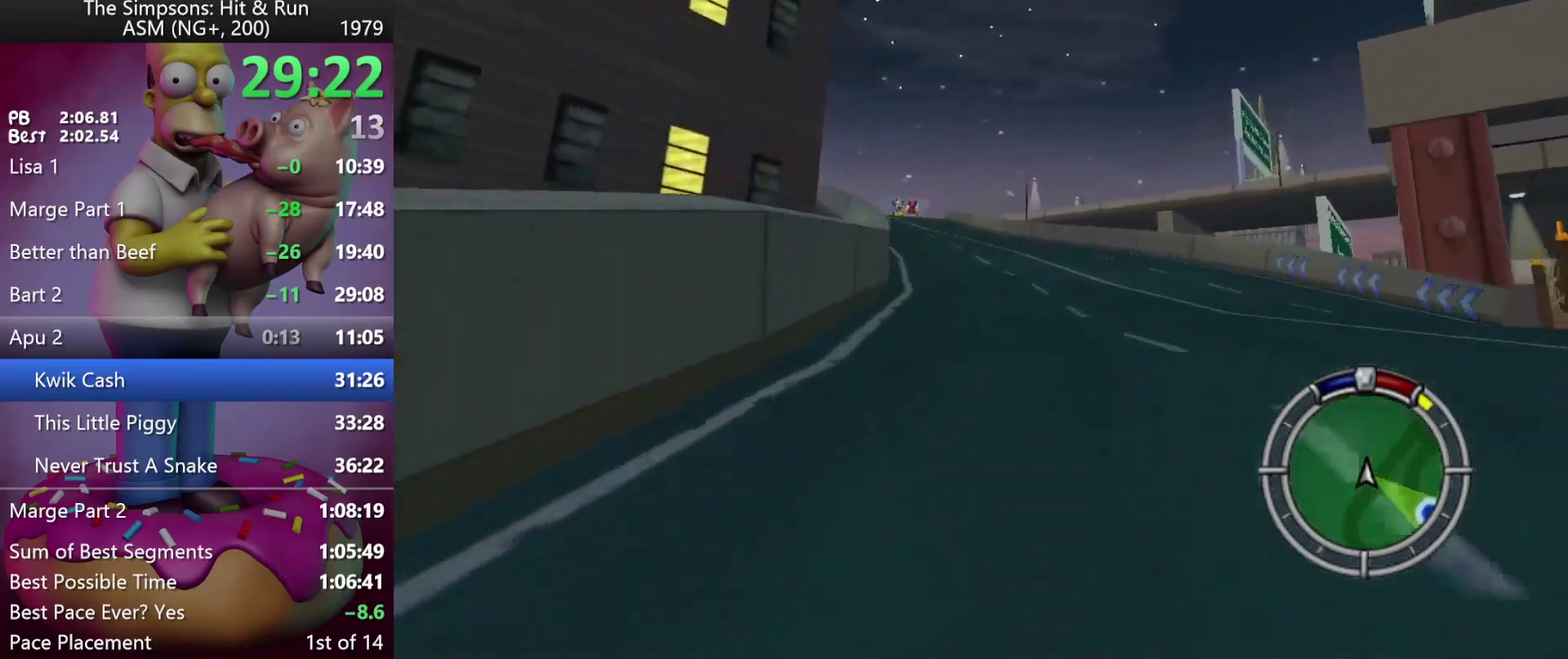
{"buttons": ["R2"], "left_stick": "center", "events": [[50, "left_stick", "center"], [200, "left_stick", "left"], [483, "left_stick", "center"]]}
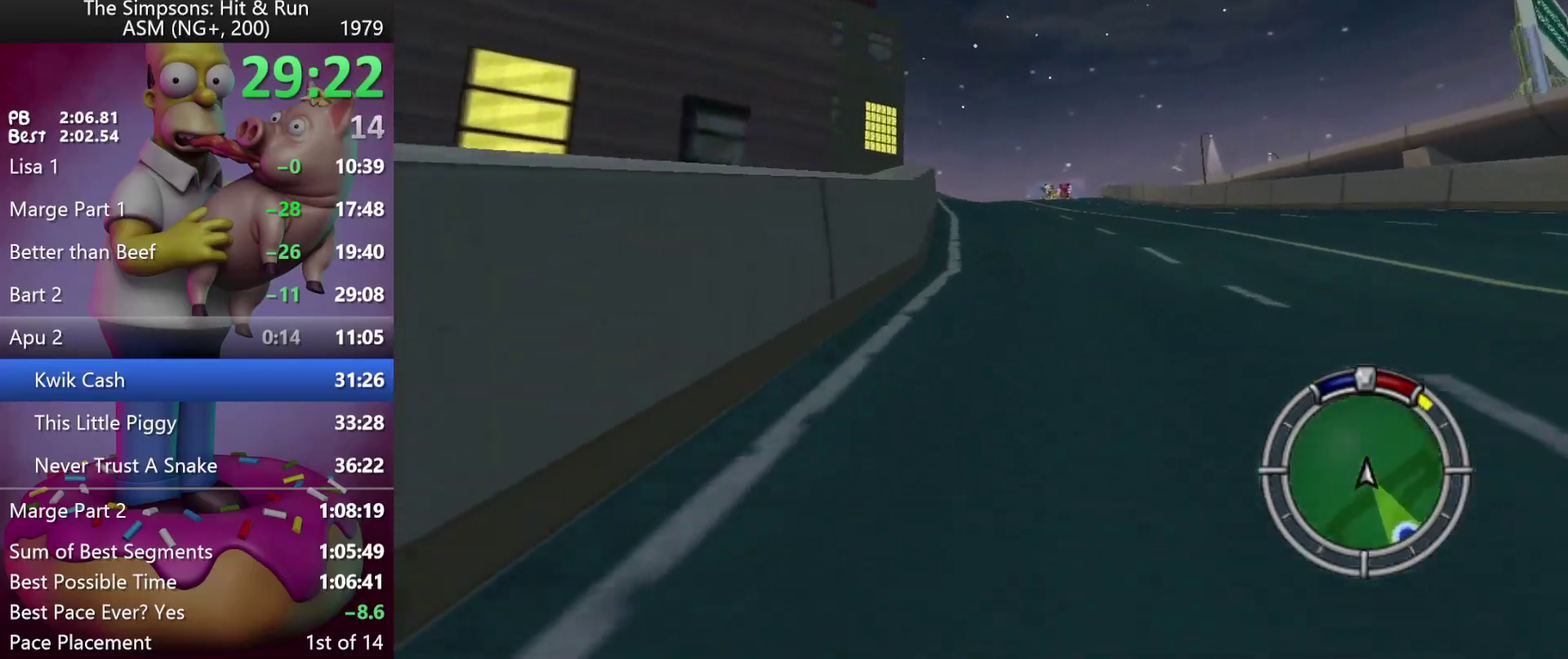
{"buttons": ["R2"], "left_stick": "center", "events": []}
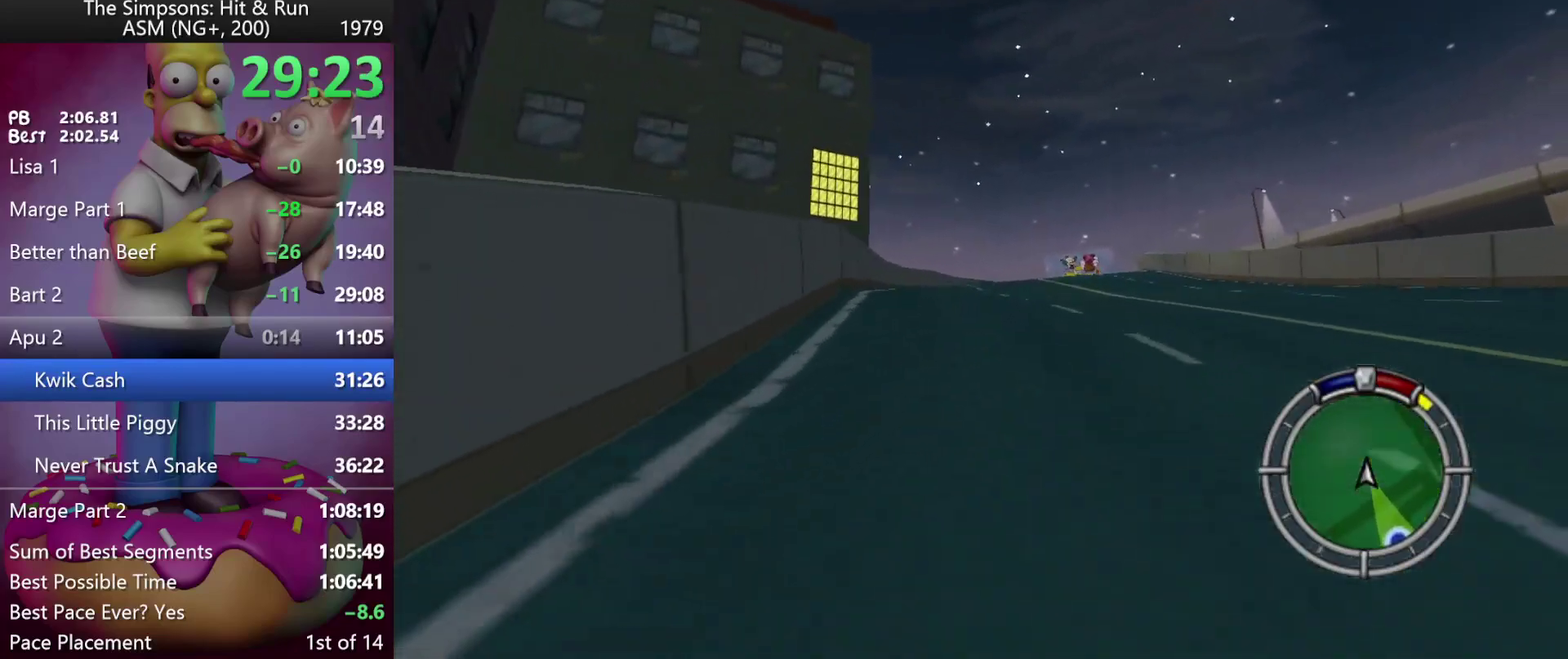
{"buttons": ["R2"], "left_stick": "center", "events": [[217, "left_stick", "left"], [300, "left_stick", "center"]]}
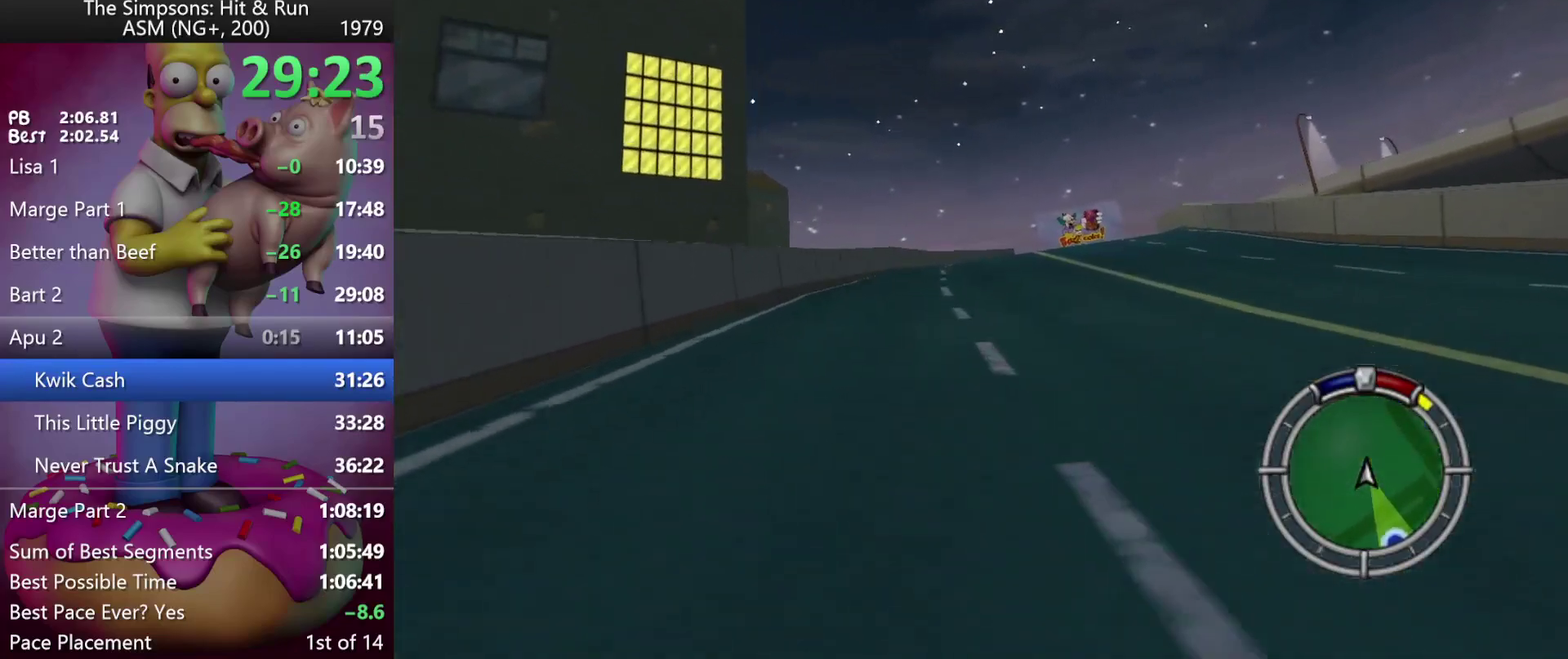
{"buttons": ["A", "R2"], "left_stick": "center", "events": [[133, "left_stick", "right"], [267, "left_stick", "center"], [367, "A", "down"]]}
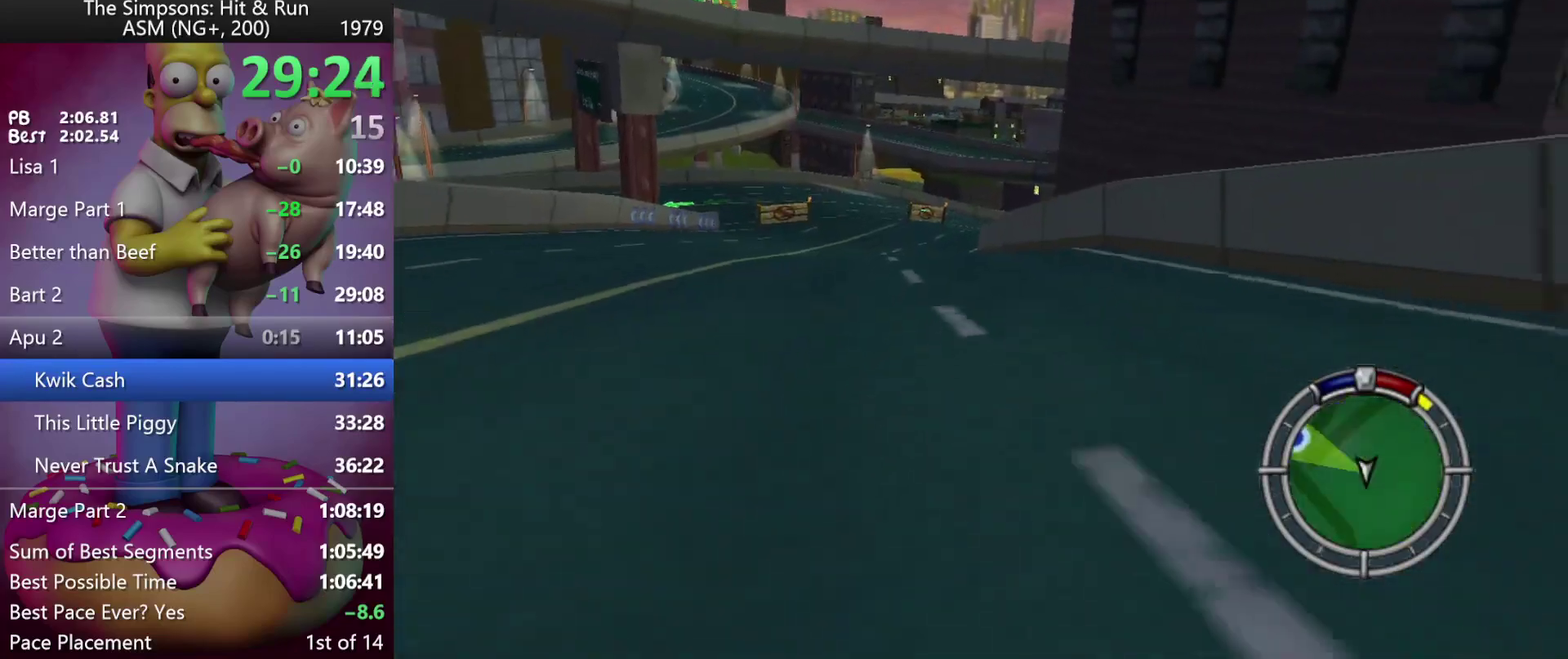
{"buttons": ["R2"], "left_stick": "right", "events": [[83, "left_stick", "up-left"], [117, "A", "up"], [150, "left_stick", "center"], [483, "left_stick", "right"]]}
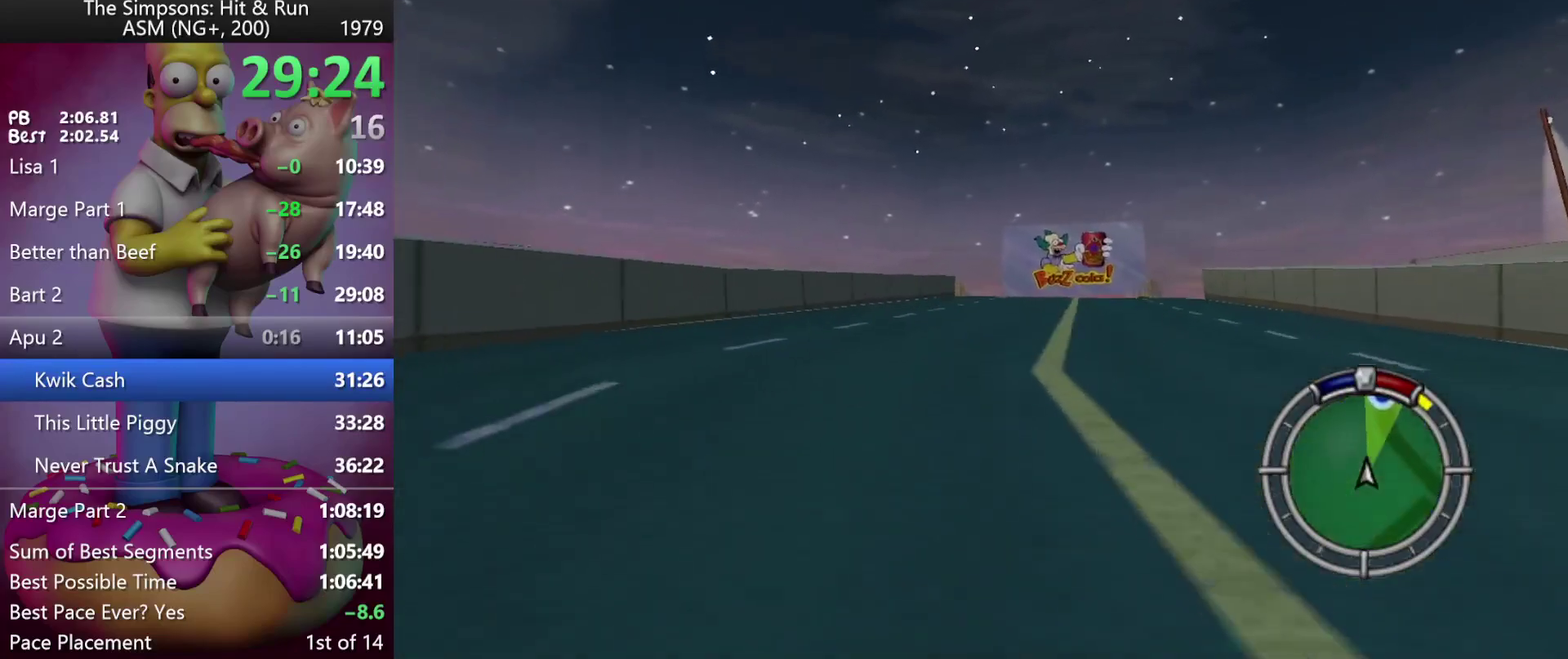
{"buttons": ["R2"], "left_stick": "right", "events": [[150, "left_stick", "center"], [450, "left_stick", "right"]]}
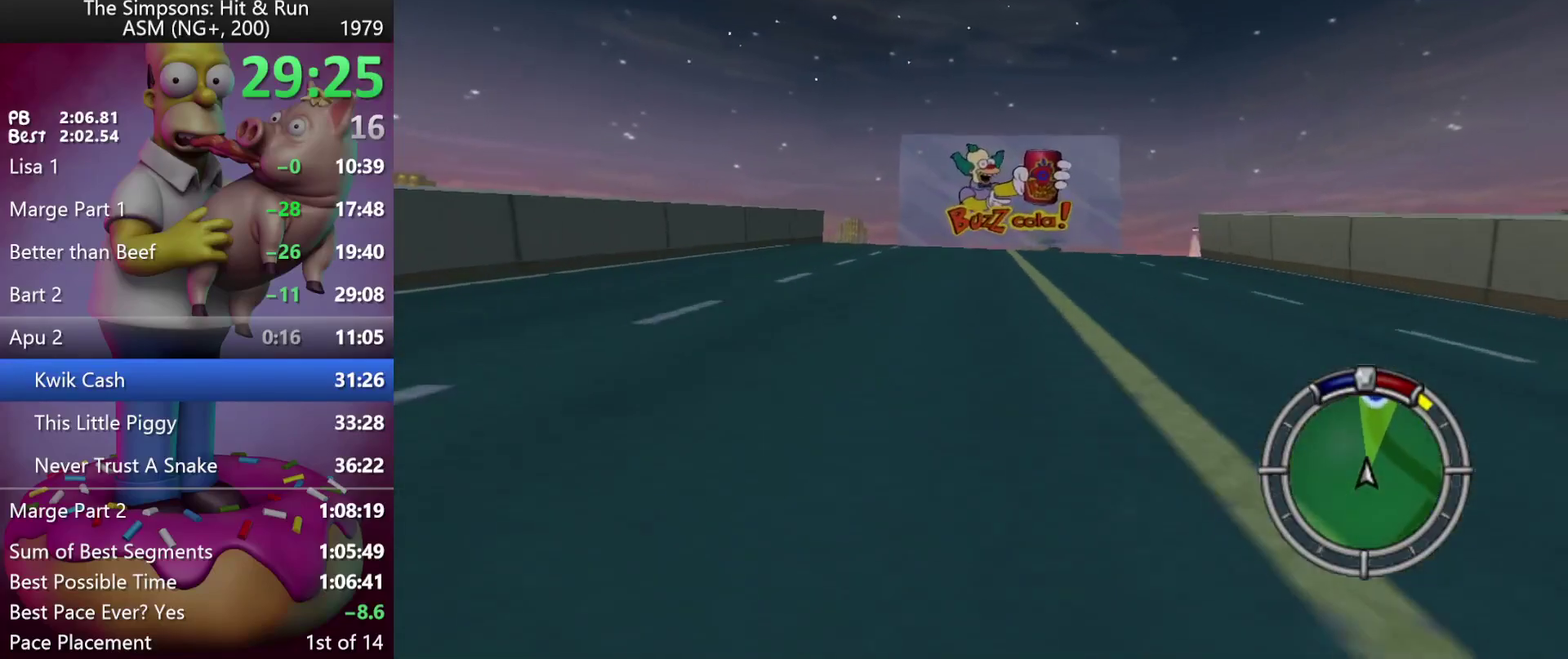
{"buttons": ["R2"], "left_stick": "center", "events": [[183, "left_stick", "center"], [267, "left_stick", "right"], [450, "left_stick", "center"]]}
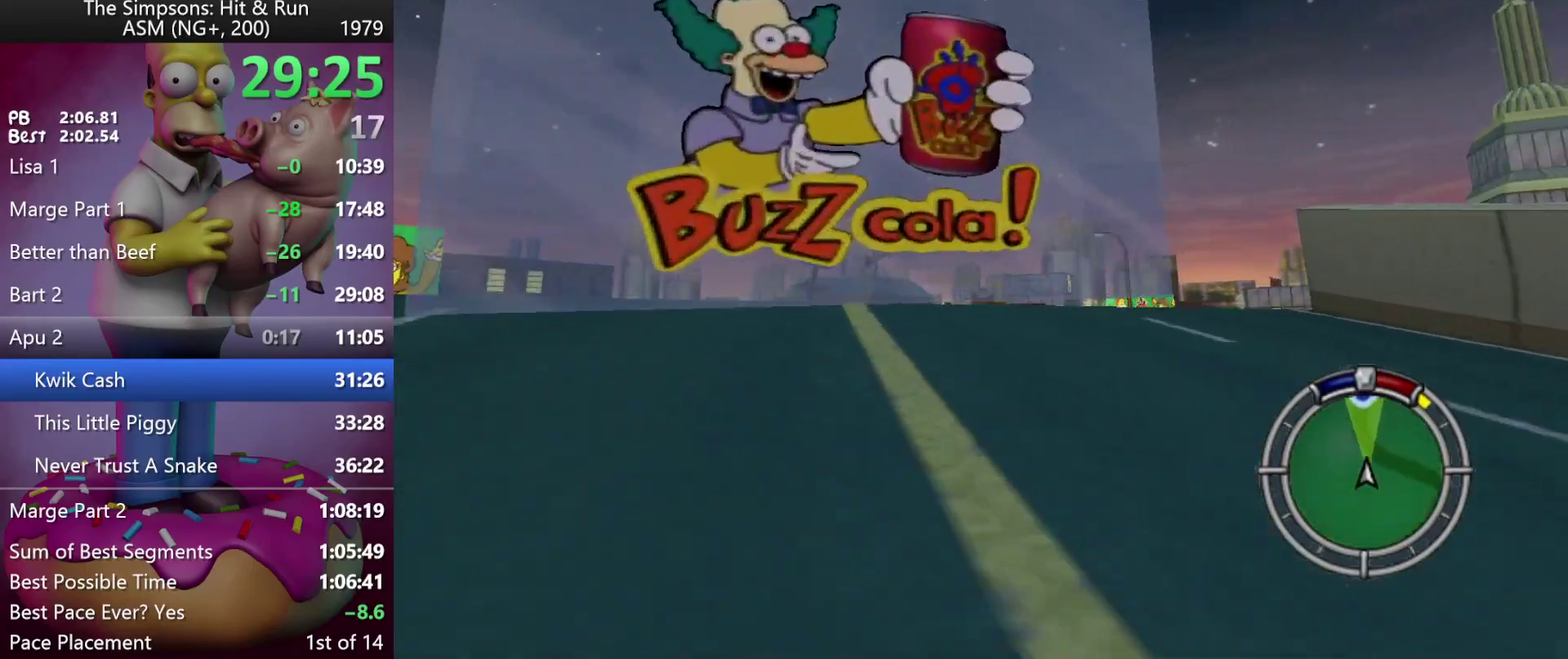
{"buttons": [], "left_stick": "center", "events": [[50, "left_stick", "right"], [150, "R2", "up"], [217, "left_stick", "center"], [317, "left_stick", "right"], [383, "left_stick", "center"]]}
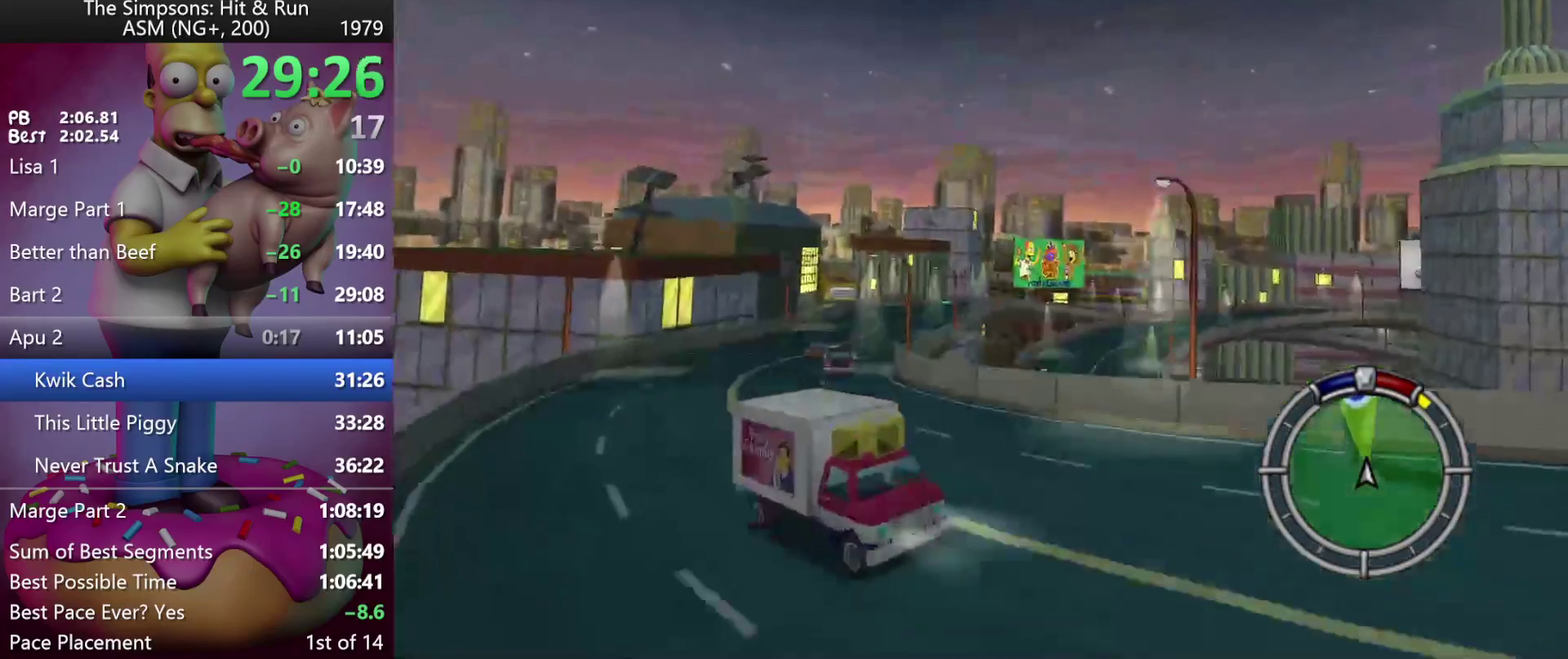
{"buttons": ["R2"], "left_stick": "center", "events": [[17, "A", "down"], [50, "R2", "down"], [317, "A", "up"]]}
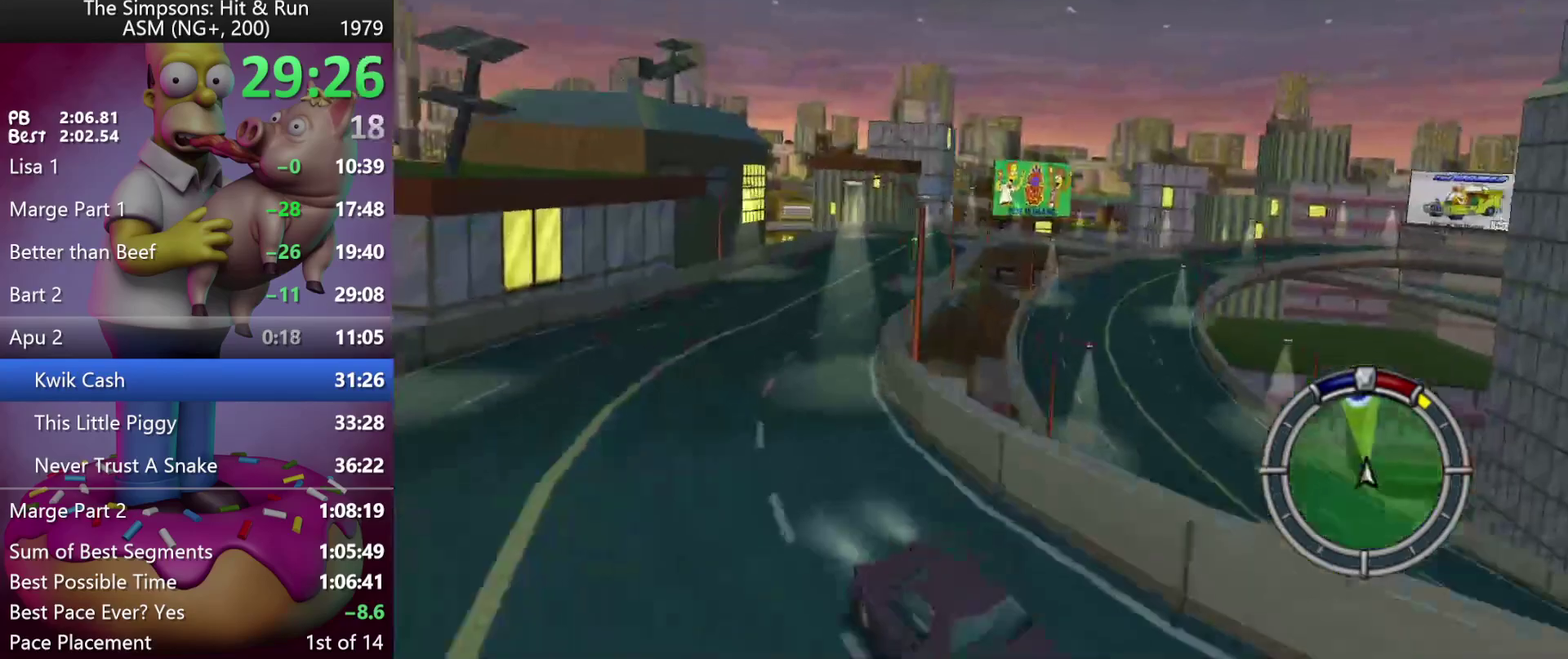
{"buttons": ["R2"], "left_stick": "center", "events": []}
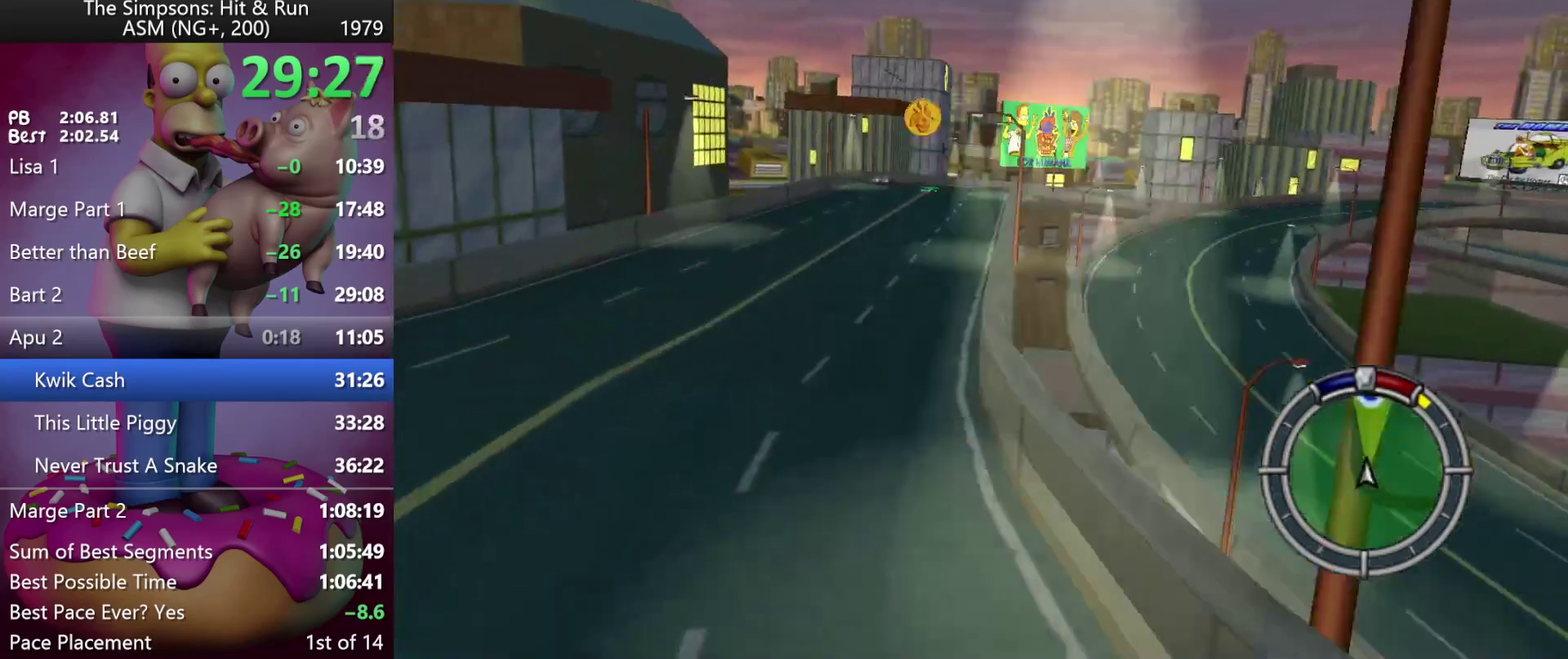
{"buttons": ["A", "R2"], "left_stick": "center", "events": [[233, "A", "down"]]}
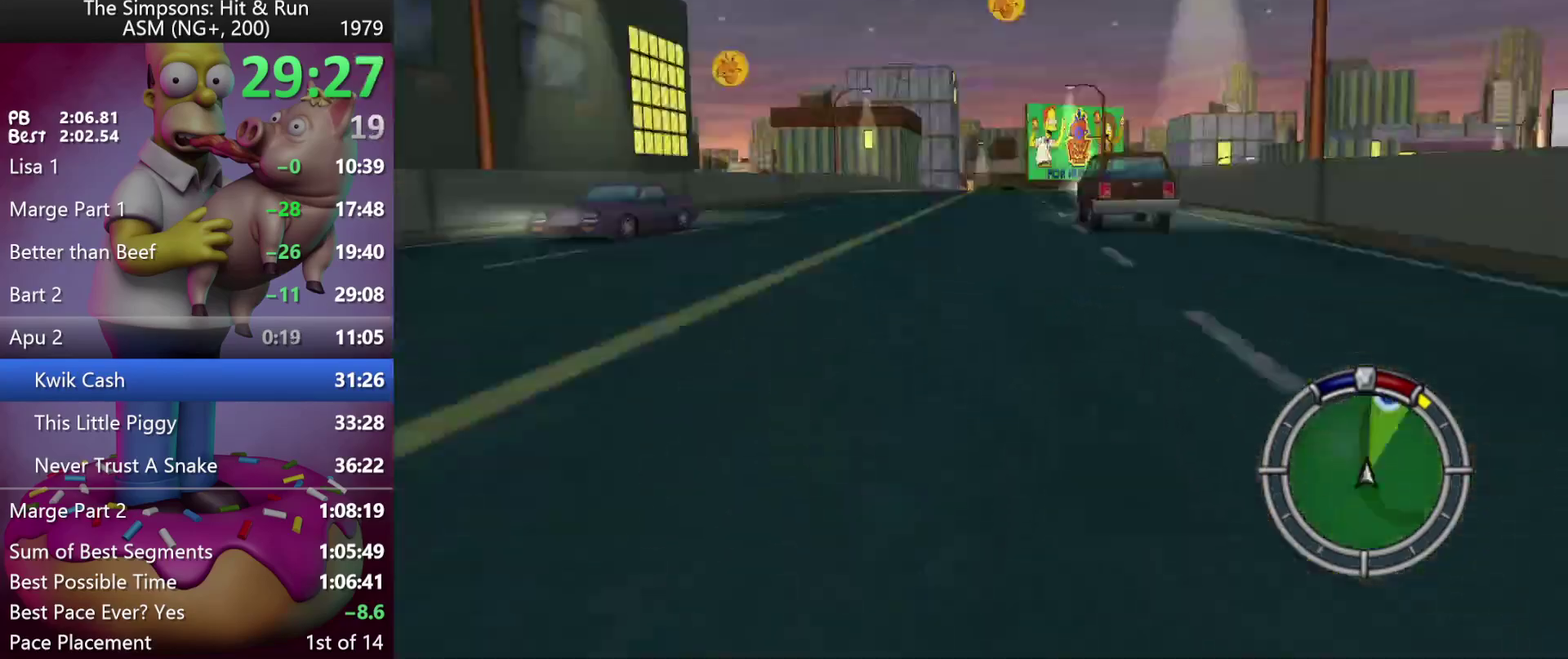
{"buttons": ["R2"], "left_stick": "center", "events": [[33, "A", "up"], [233, "left_stick", "right"], [450, "left_stick", "center"]]}